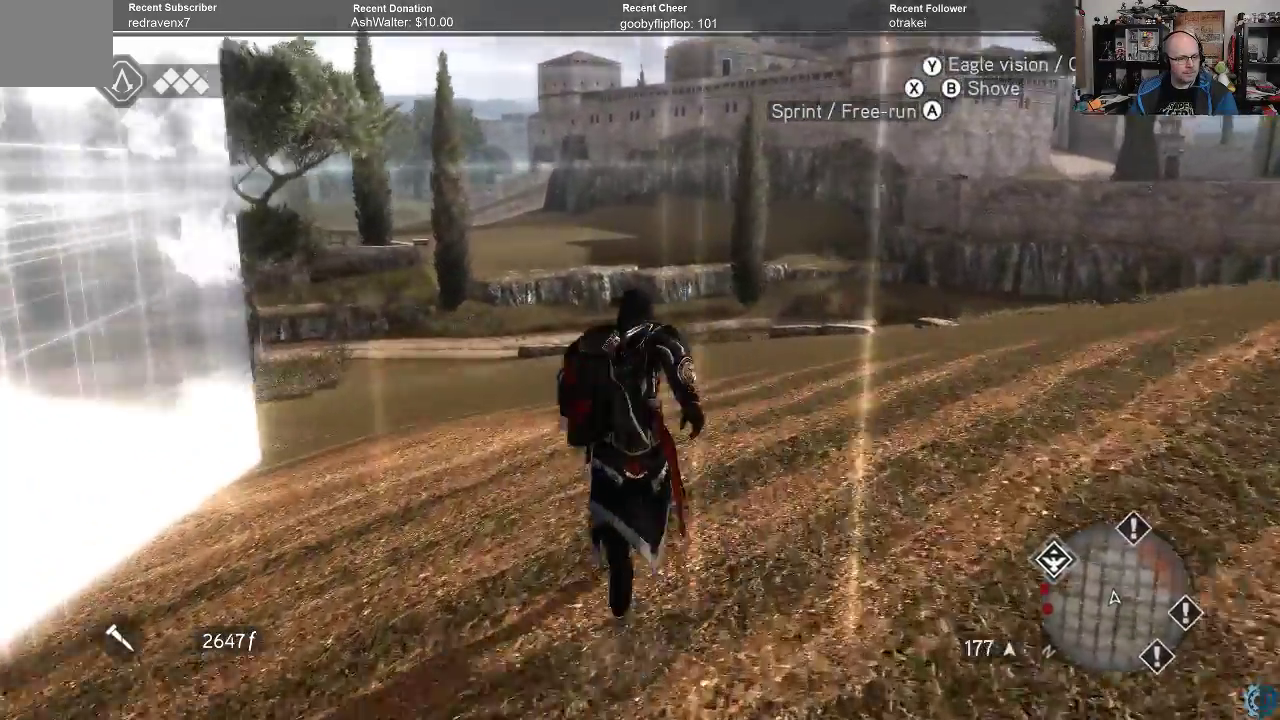
Gameplay with a controller (Xbox layout); each line is a JSON object with the inputs held at the frame after it. "events" lists button and stick changes between this image and that frame as [ms after this image, input, new state], when the widget could be followed in between.
{"buttons": ["A", "R2"], "left_stick": "up", "right_stick": "center", "events": []}
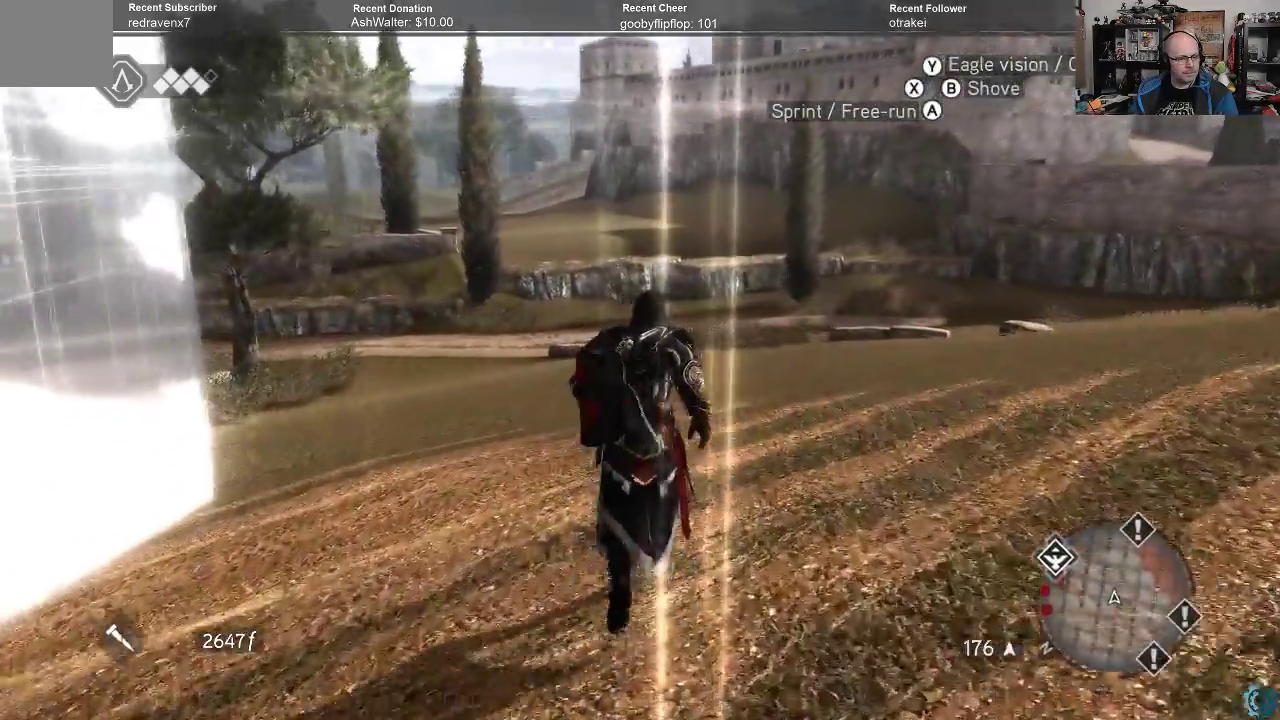
{"buttons": ["A", "R2"], "left_stick": "up", "right_stick": "center", "events": []}
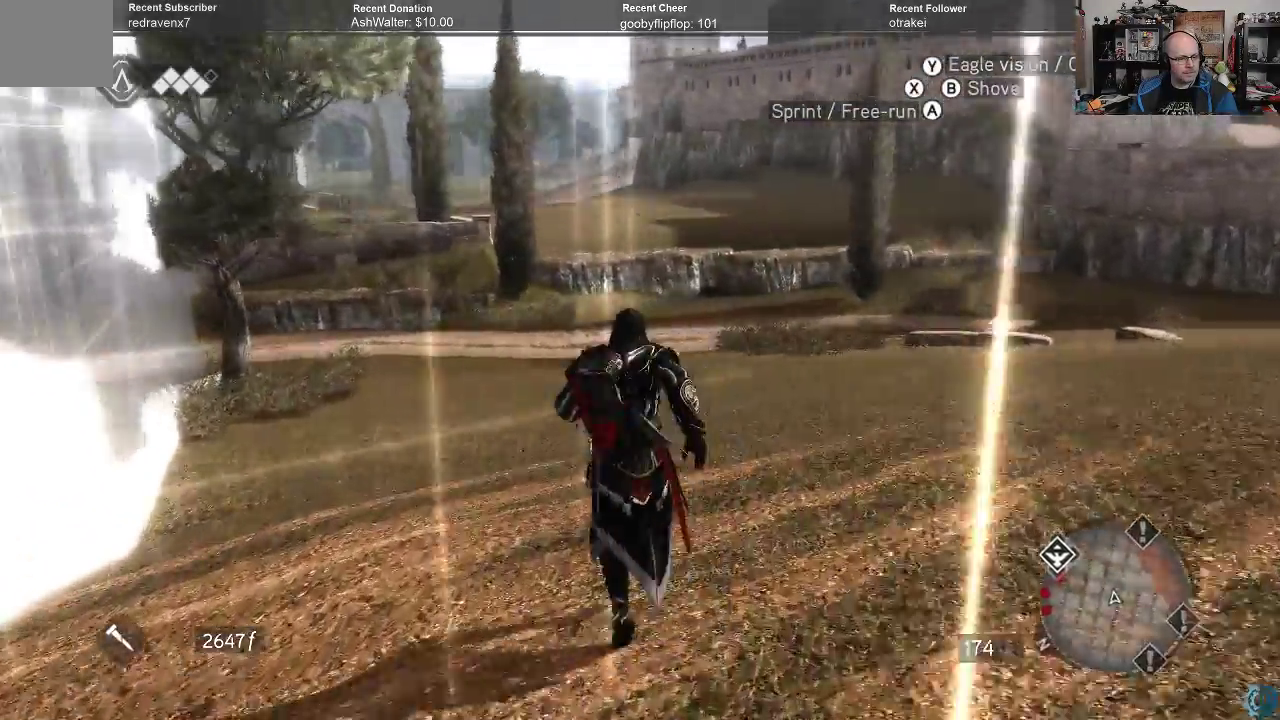
{"buttons": ["A", "R2"], "left_stick": "up", "right_stick": "center", "events": []}
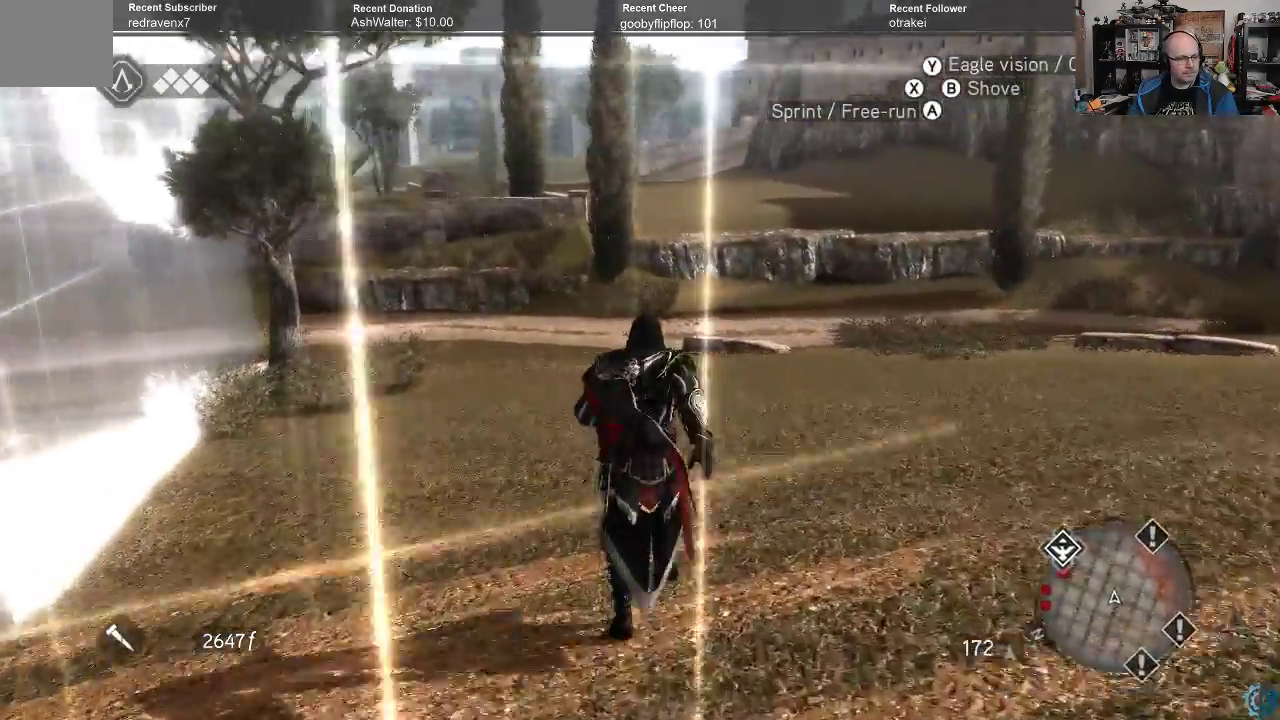
{"buttons": ["A", "R2"], "left_stick": "up", "right_stick": "center", "events": []}